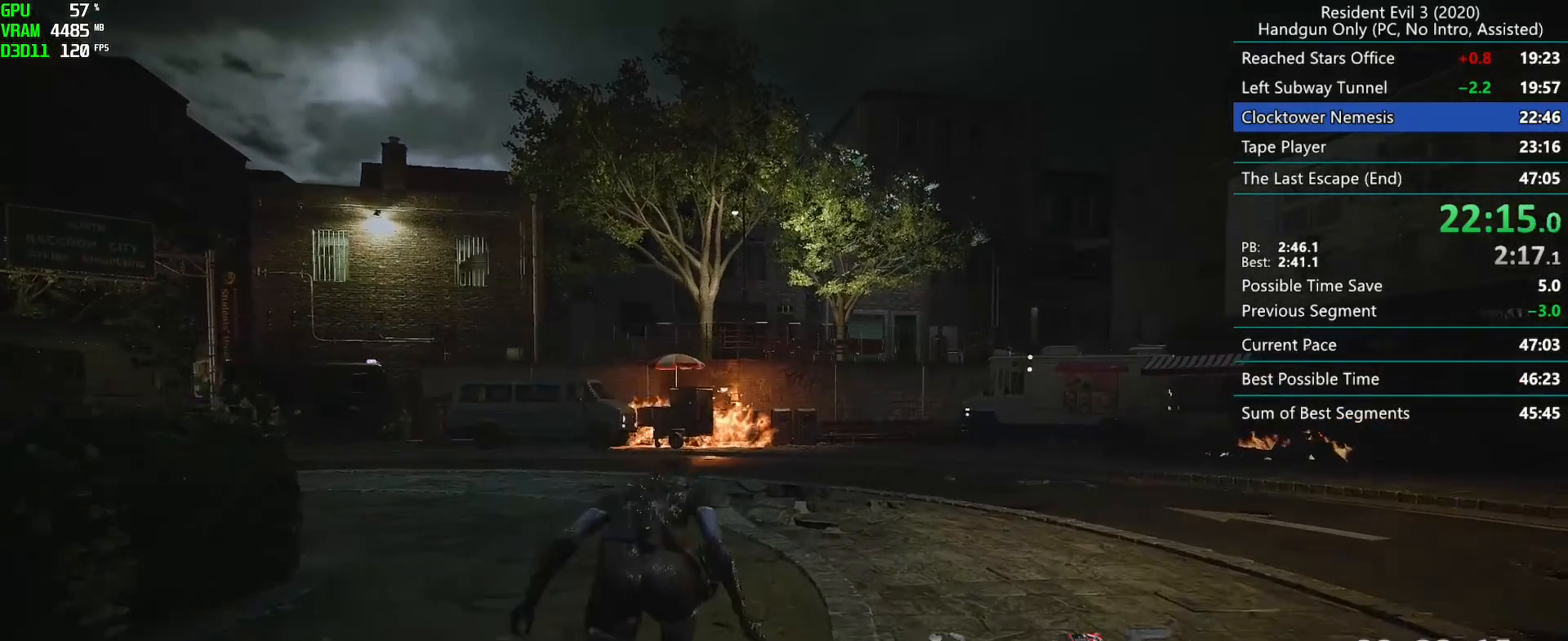
Gameplay with keyboard and mouse; each line is a JSON object with the keys and mouse buttons held at the frame after it. "events" lists presses ("down") and releases ("up") of "alt", "d", "f", "g", "h", "r", "s", "t", "w", "mouse_left", "mouse_wheel", "mouse_right", "mouse_mb4" and "mouse_mb5" between this image and that frame as [ms after this image, input, new state], when the widget could be followed in between. "mouse_left", "mouse_wheel", "mouse_right", "mouse_mb4", "mouse_mb5" = the "left", "wheel", "right", "mb4", "mb5" buttons of the "mouse" list. No other keys are recorded. "wheel" means that the mouse wheel is clicked or scrolled. Mouse movement is not recorded. Not read: e.
{"keys": ["r"], "mouse": [], "events": []}
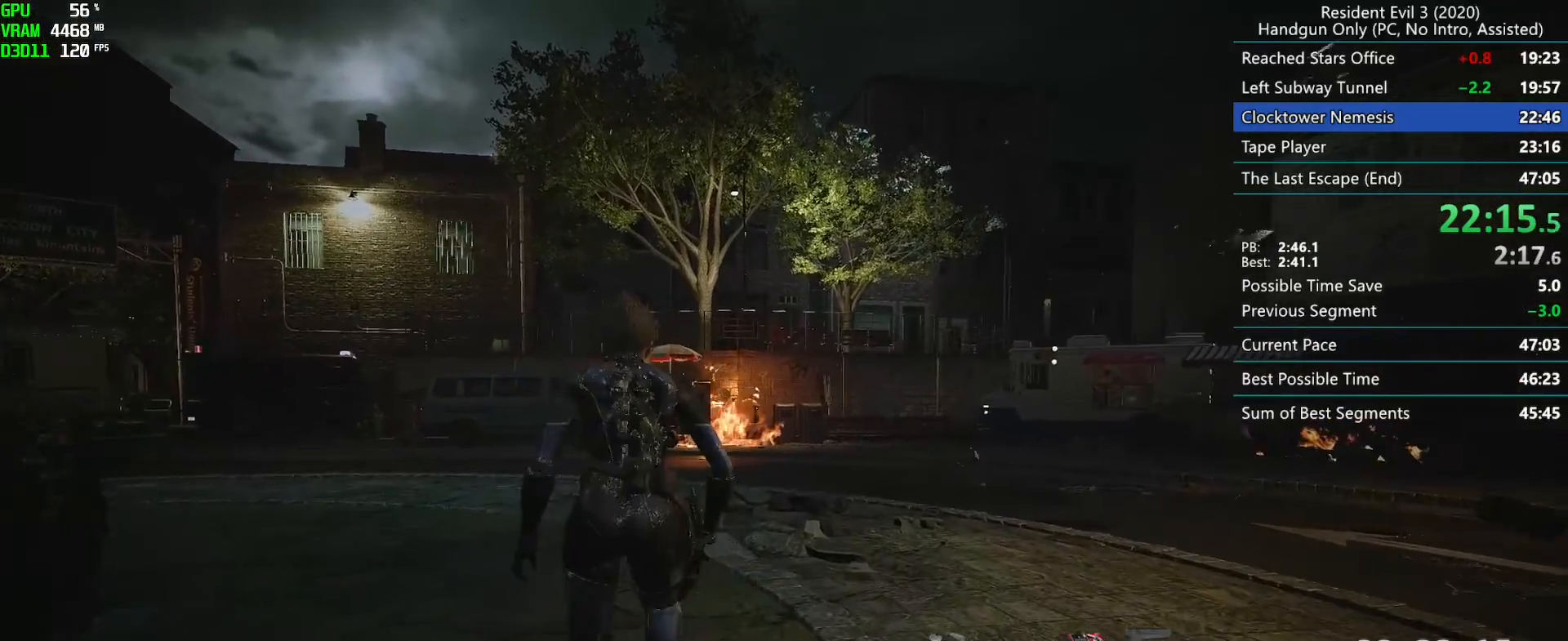
{"keys": ["r"], "mouse": [], "events": []}
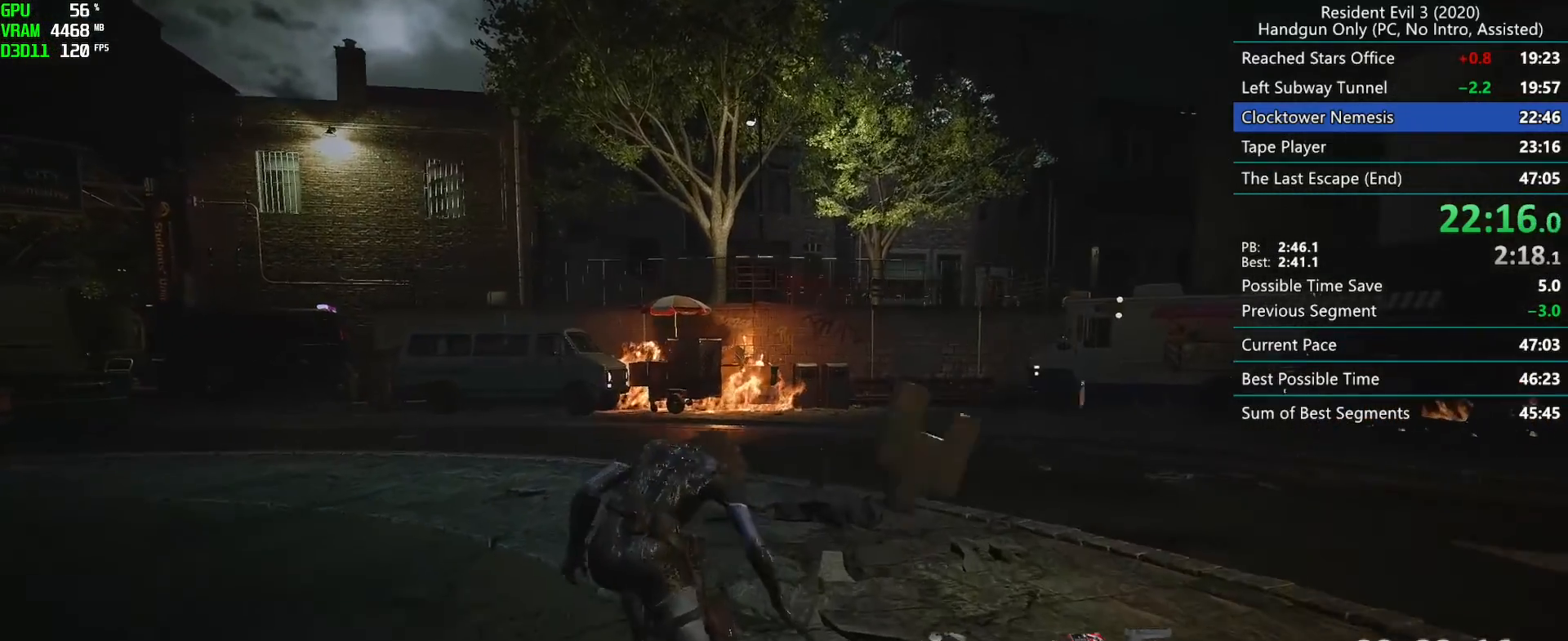
{"keys": ["r"], "mouse": [], "events": []}
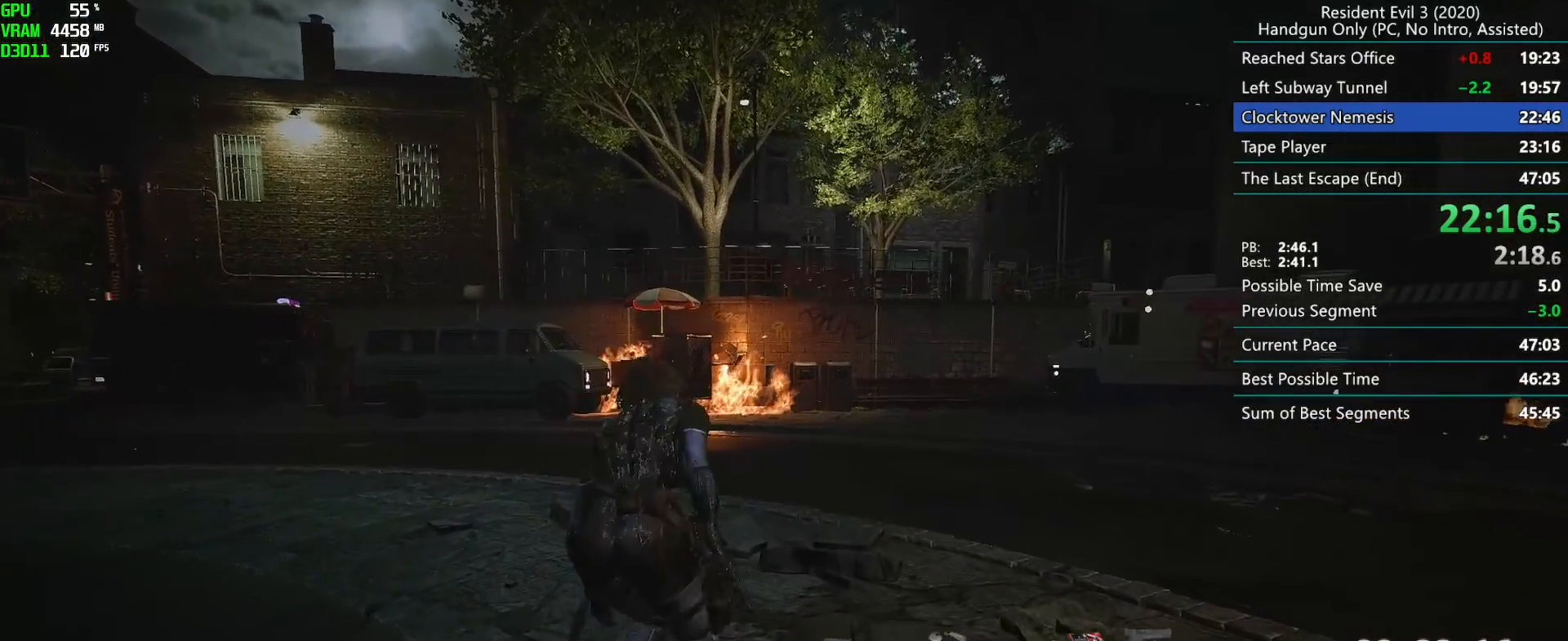
{"keys": ["r"], "mouse": [], "events": []}
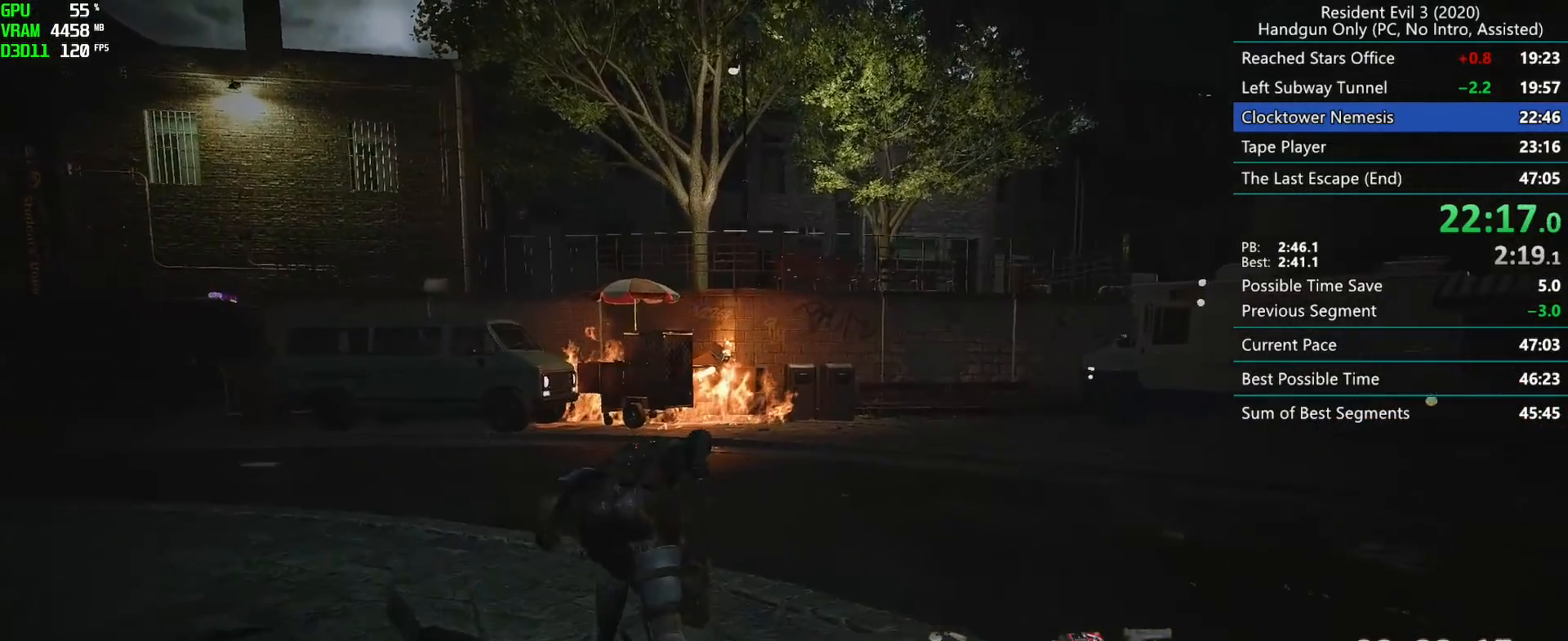
{"keys": ["r"], "mouse": ["mb4"], "events": [[400, "mouse_mb4", "down"]]}
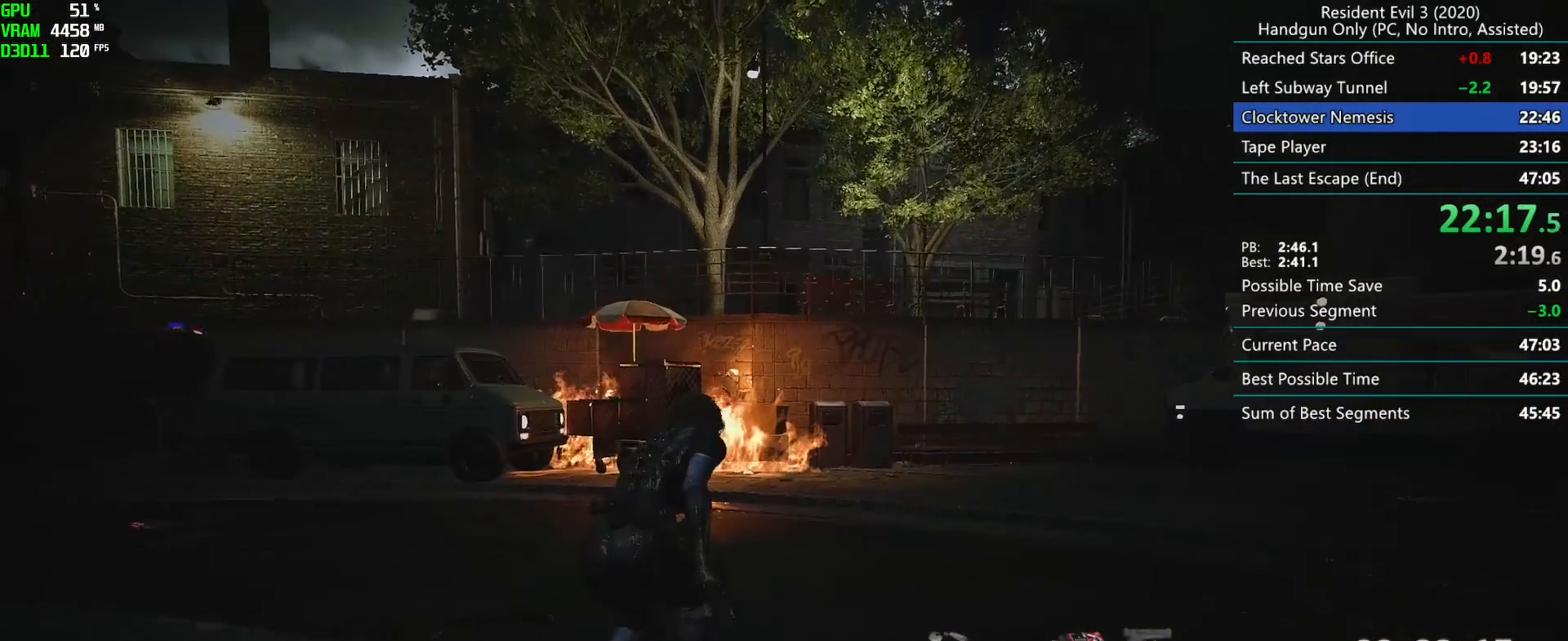
{"keys": ["r"], "mouse": ["mb4"], "events": []}
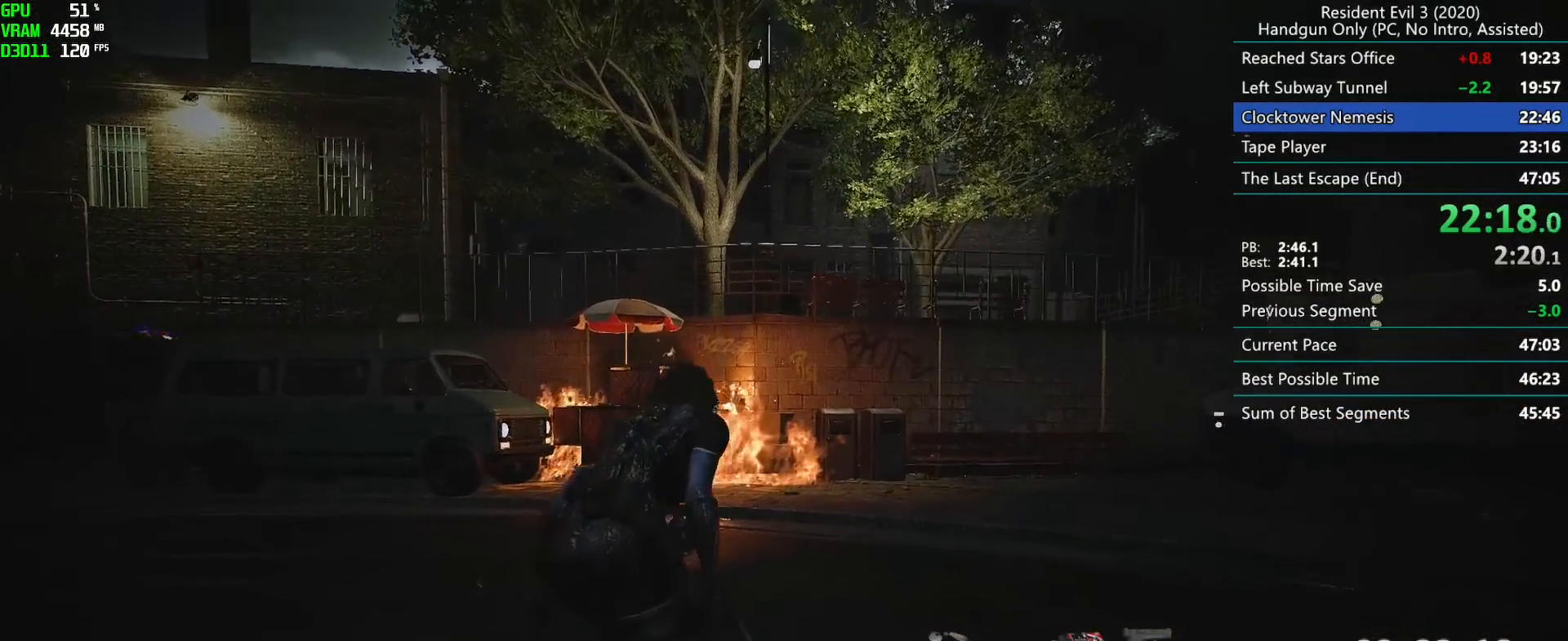
{"keys": ["r"], "mouse": [], "events": [[150, "mouse_mb4", "up"]]}
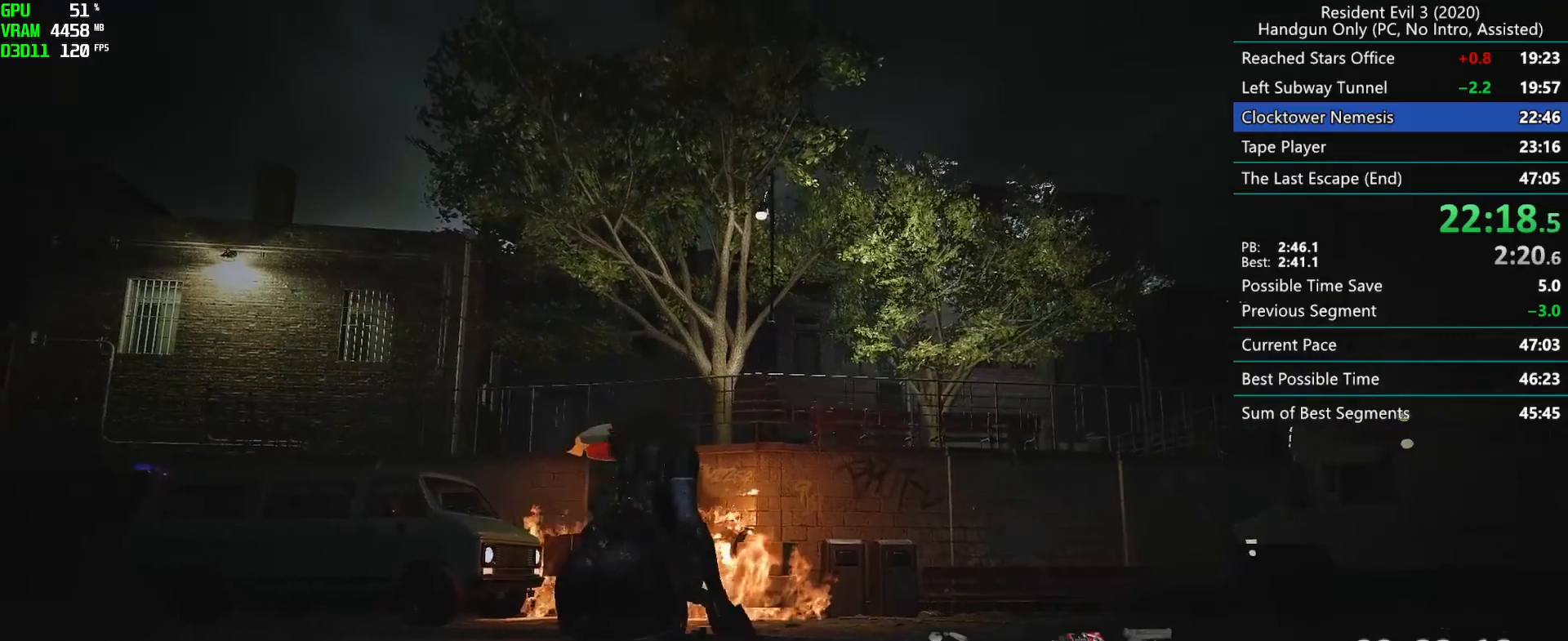
{"keys": [], "mouse": [], "events": [[450, "r", "up"]]}
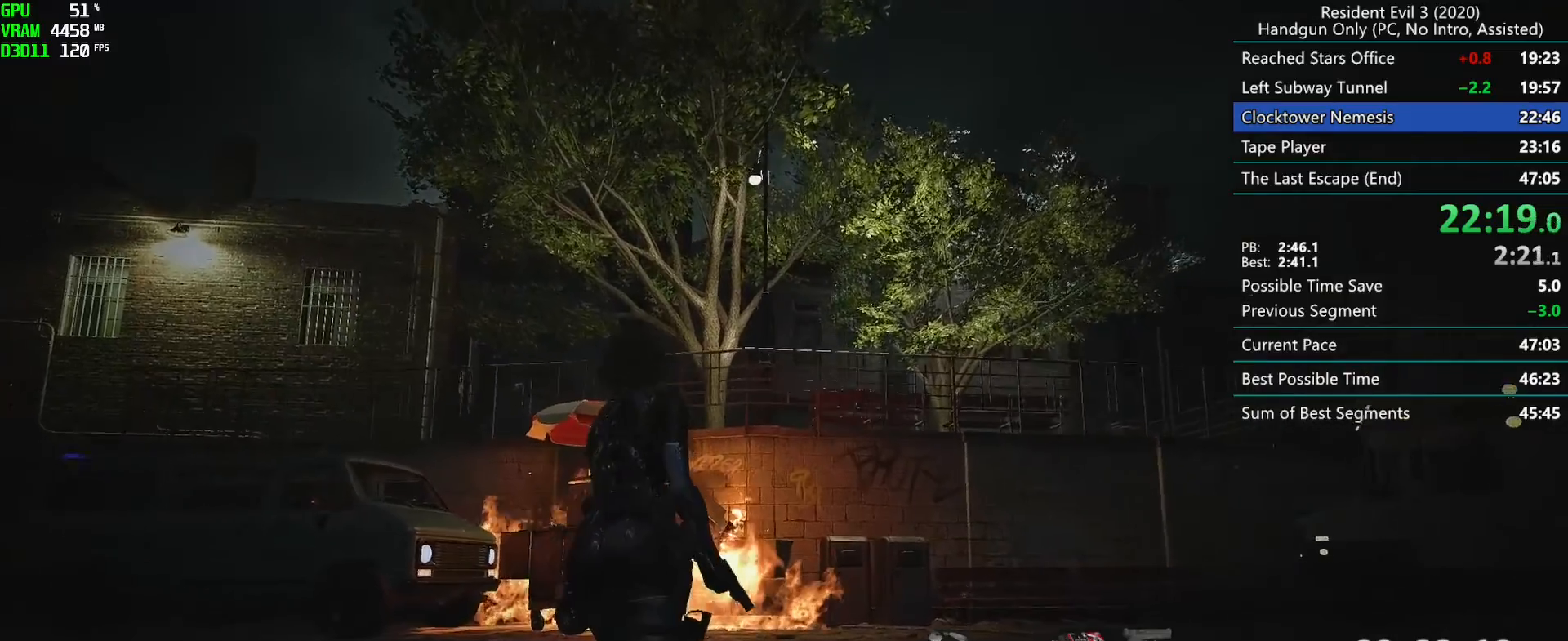
{"keys": ["g"], "mouse": [], "events": [[333, "g", "down"]]}
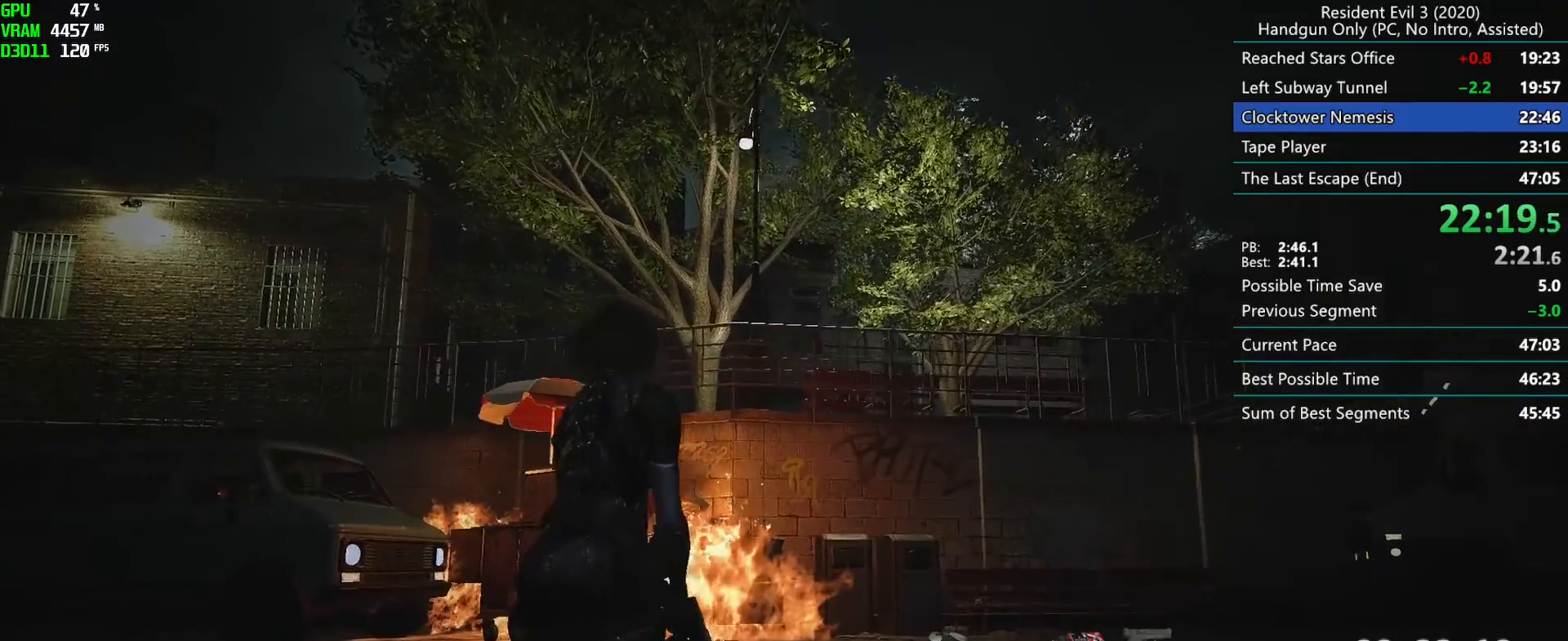
{"keys": ["g"], "mouse": [], "events": [[233, "g", "up"], [433, "g", "down"]]}
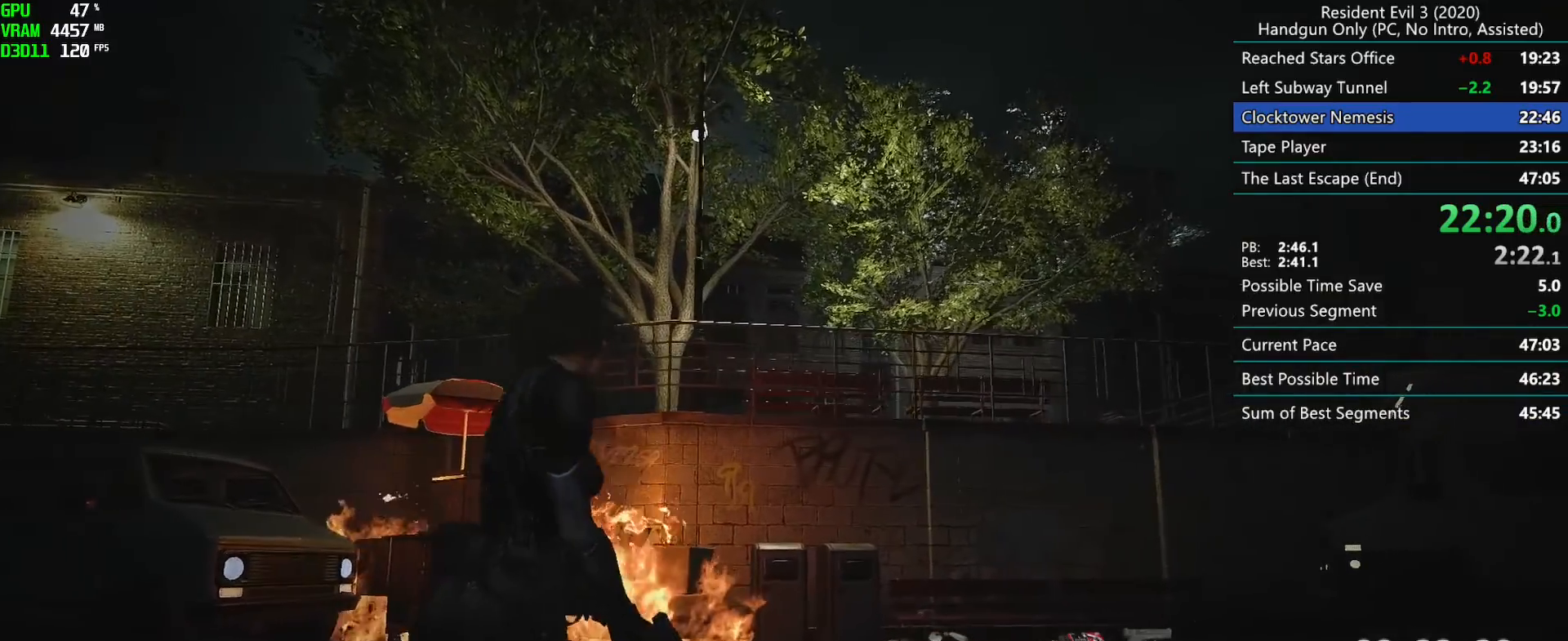
{"keys": [], "mouse": [], "events": [[150, "g", "up"]]}
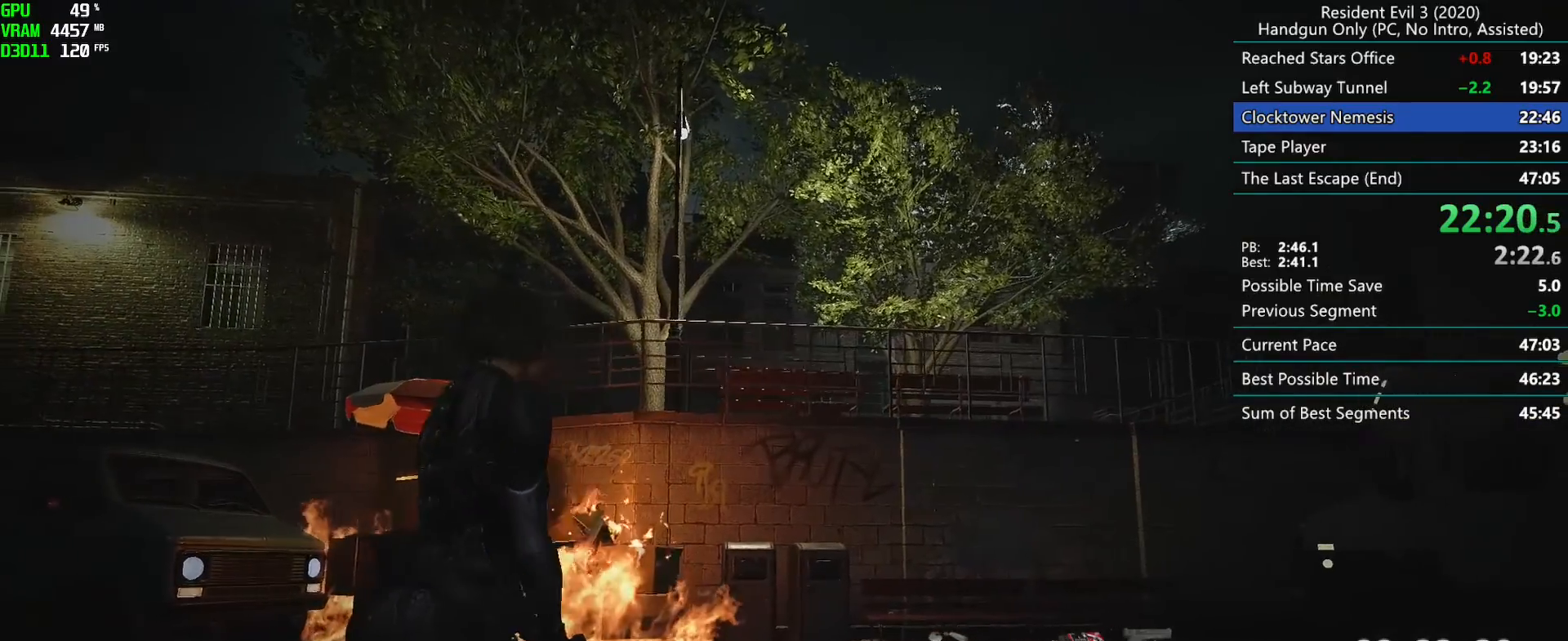
{"keys": ["d"], "mouse": [], "events": [[200, "d", "down"]]}
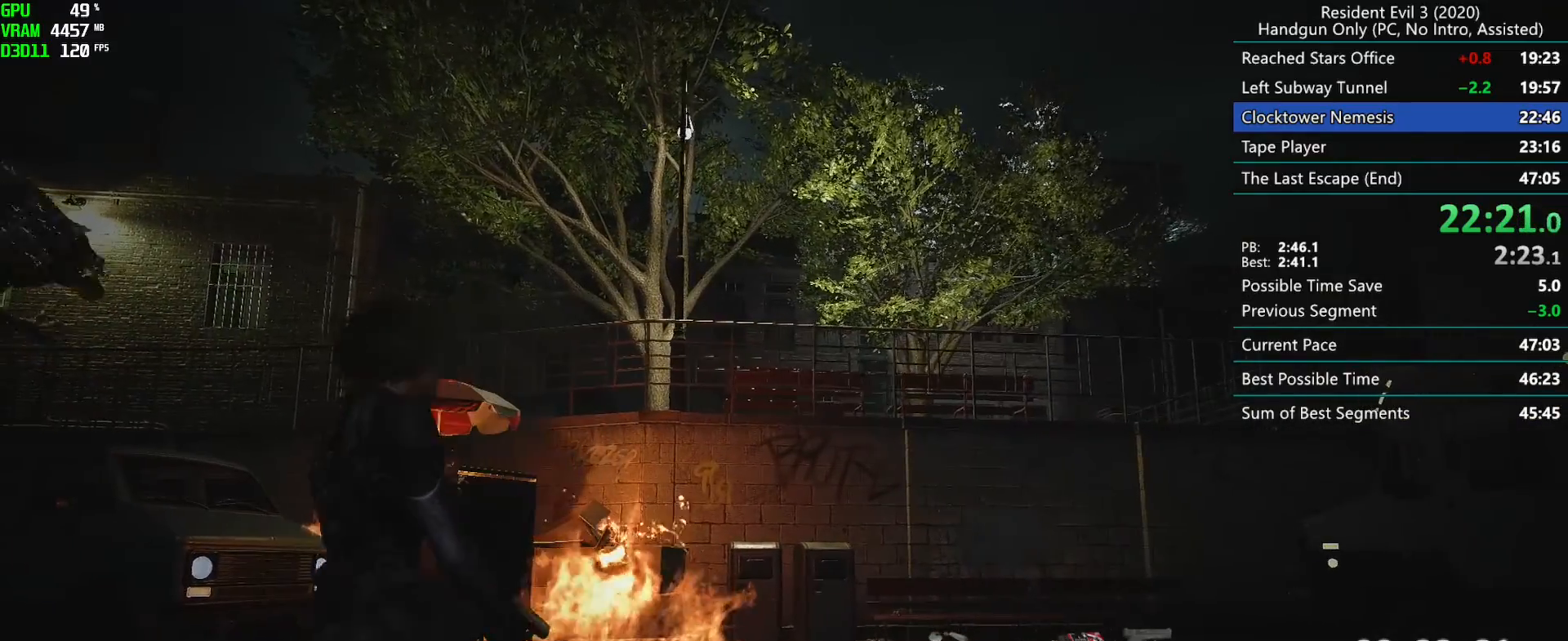
{"keys": [], "mouse": [], "events": [[67, "d", "up"]]}
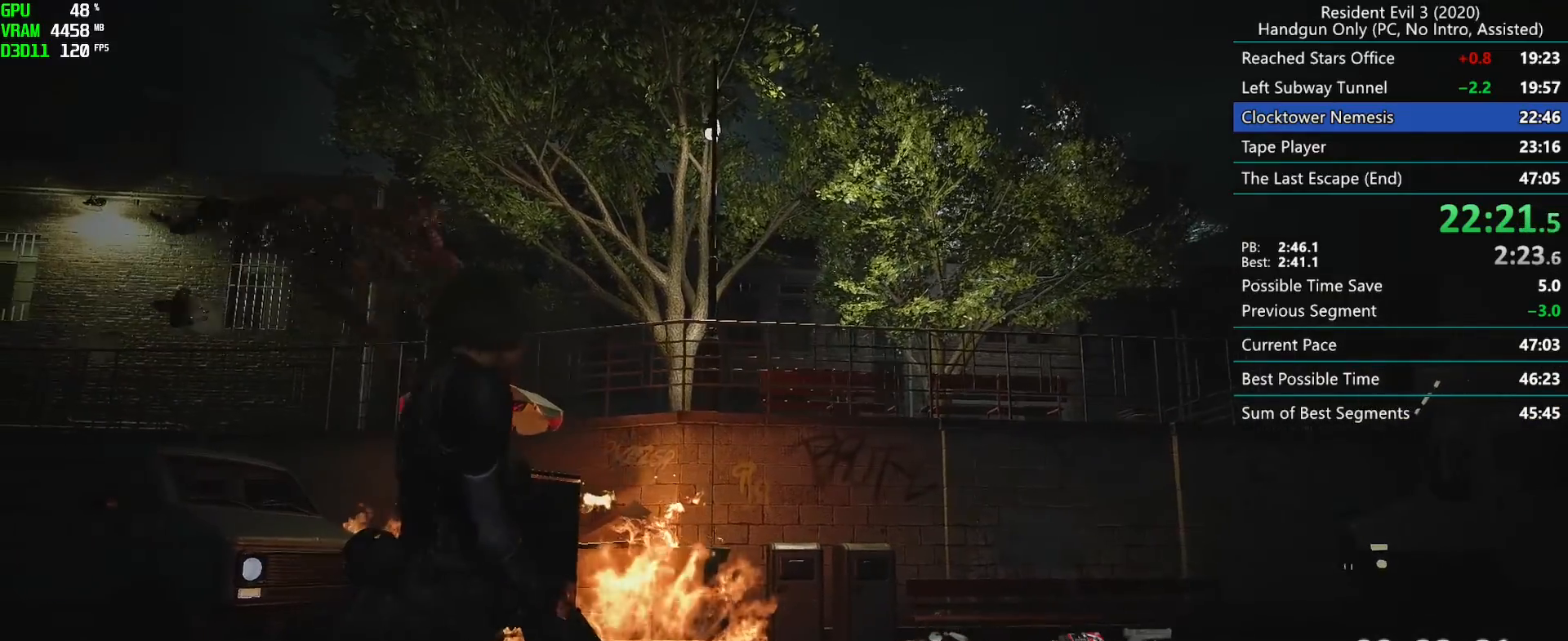
{"keys": ["g"], "mouse": [], "events": [[33, "g", "down"]]}
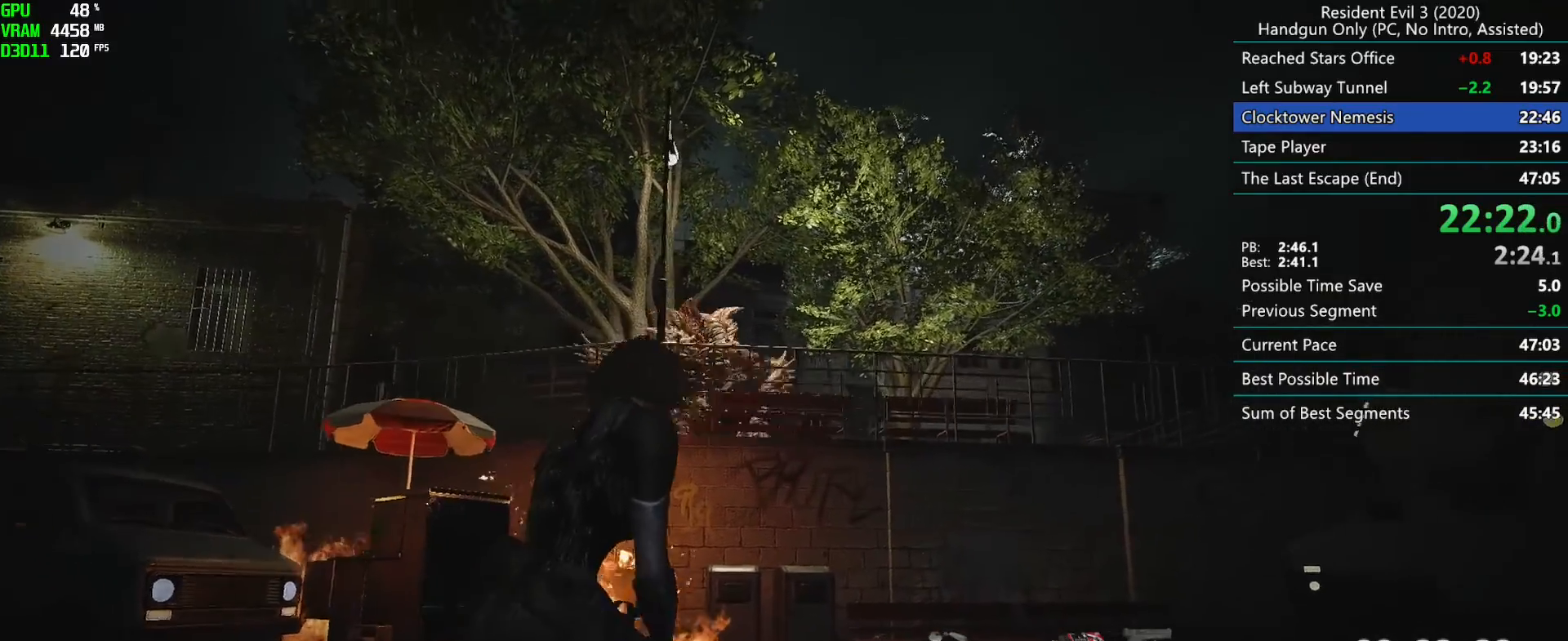
{"keys": [], "mouse": ["left"], "events": [[17, "mouse_mb4", "down"], [100, "mouse_mb4", "up"], [317, "mouse_left", "down"], [333, "g", "up"]]}
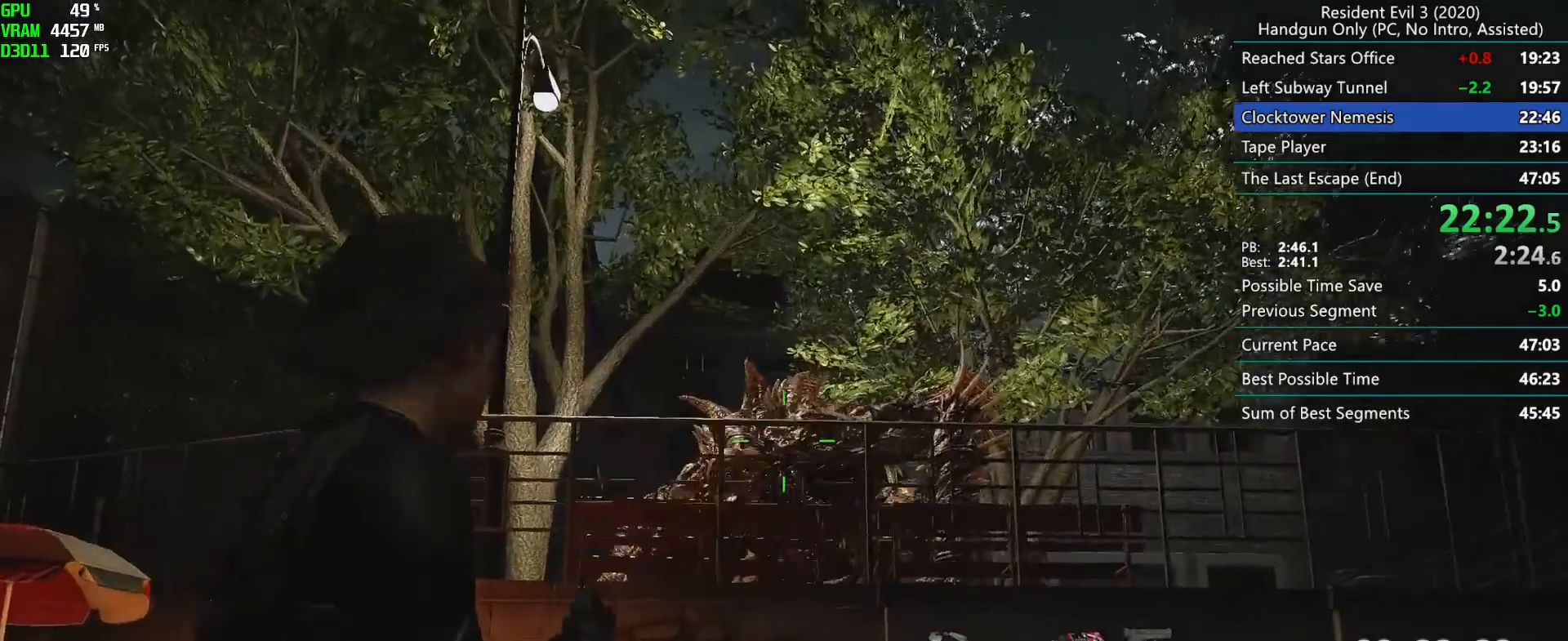
{"keys": ["f"], "mouse": ["left", "right"], "events": [[50, "f", "down"], [117, "mouse_right", "down"]]}
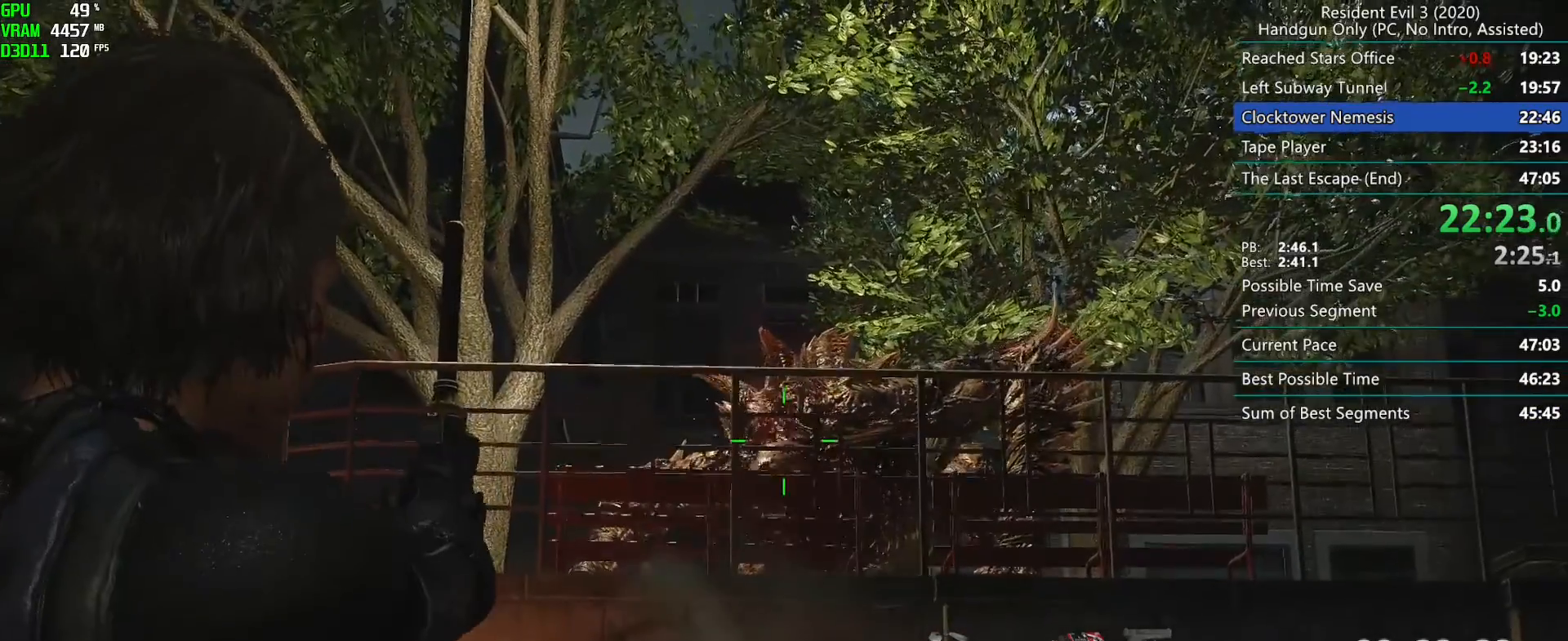
{"keys": ["d", "f"], "mouse": ["left", "right"], "events": [[383, "d", "down"]]}
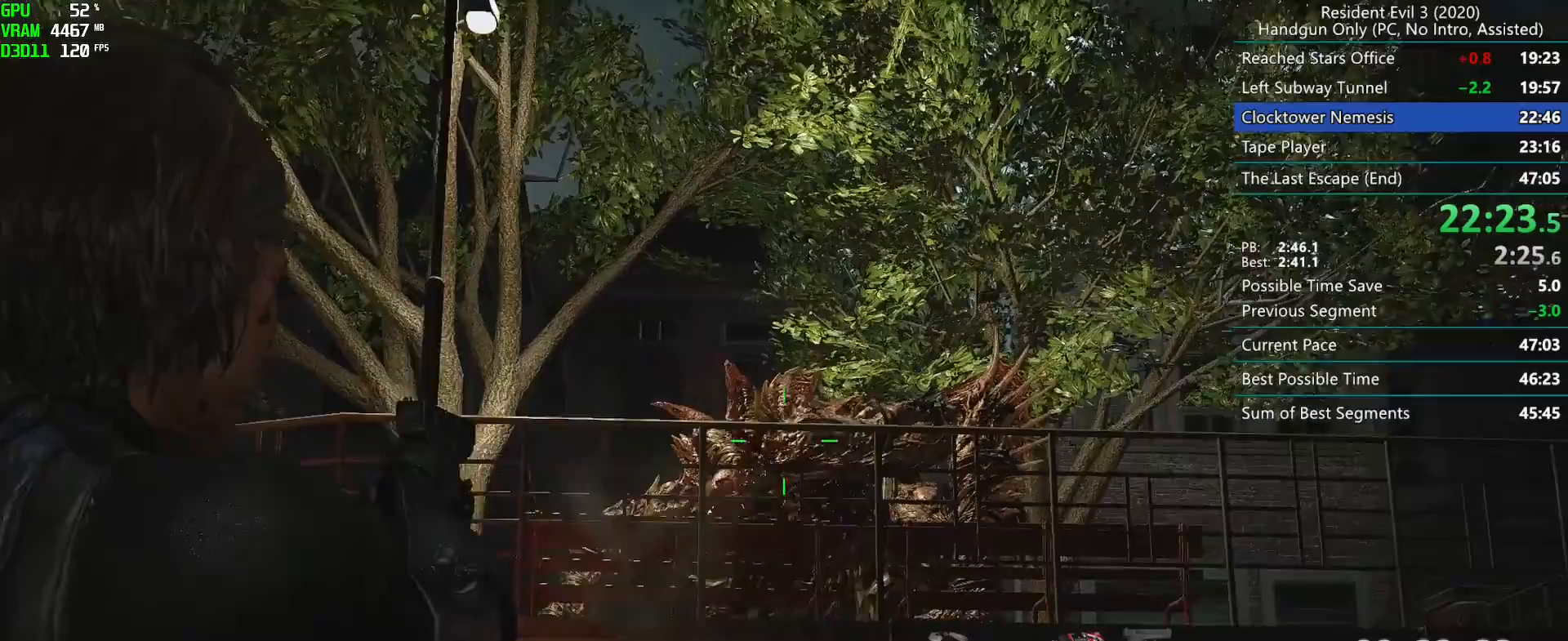
{"keys": ["d", "f"], "mouse": ["left", "right"], "events": []}
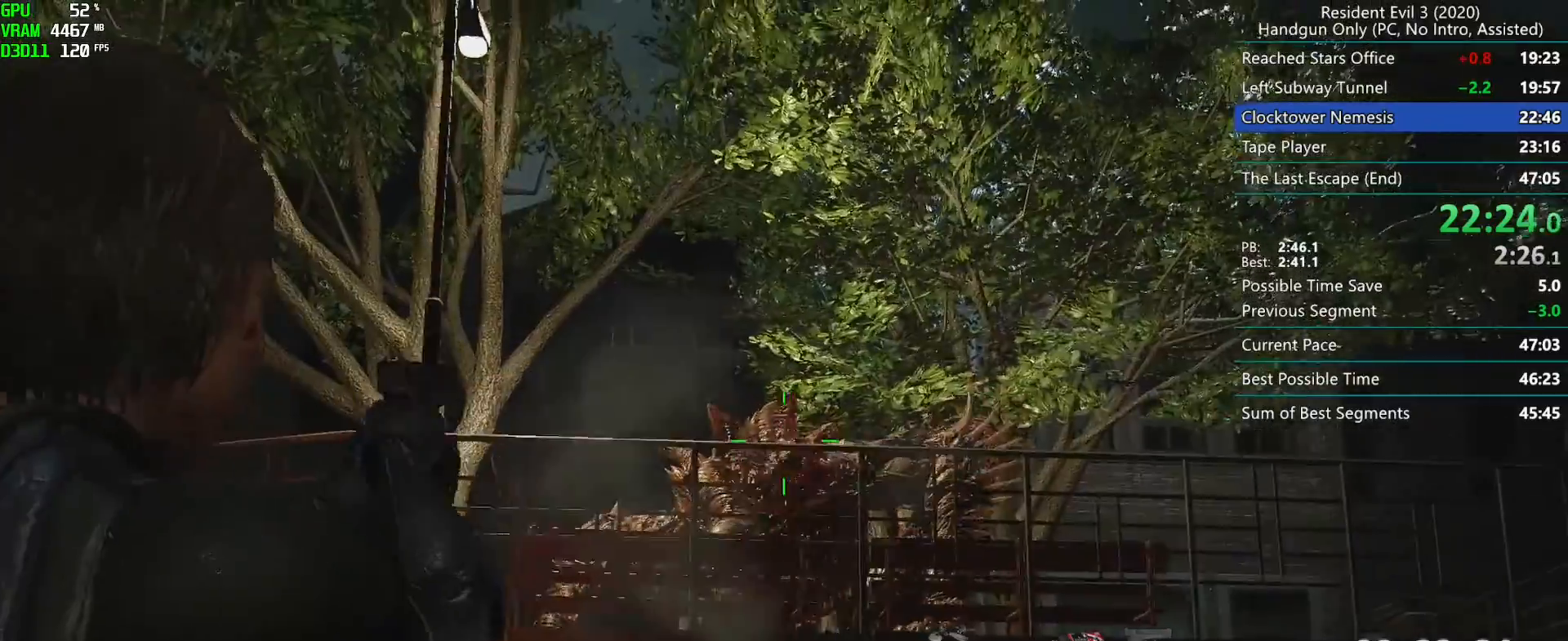
{"keys": ["f"], "mouse": ["left", "right"], "events": [[83, "d", "up"]]}
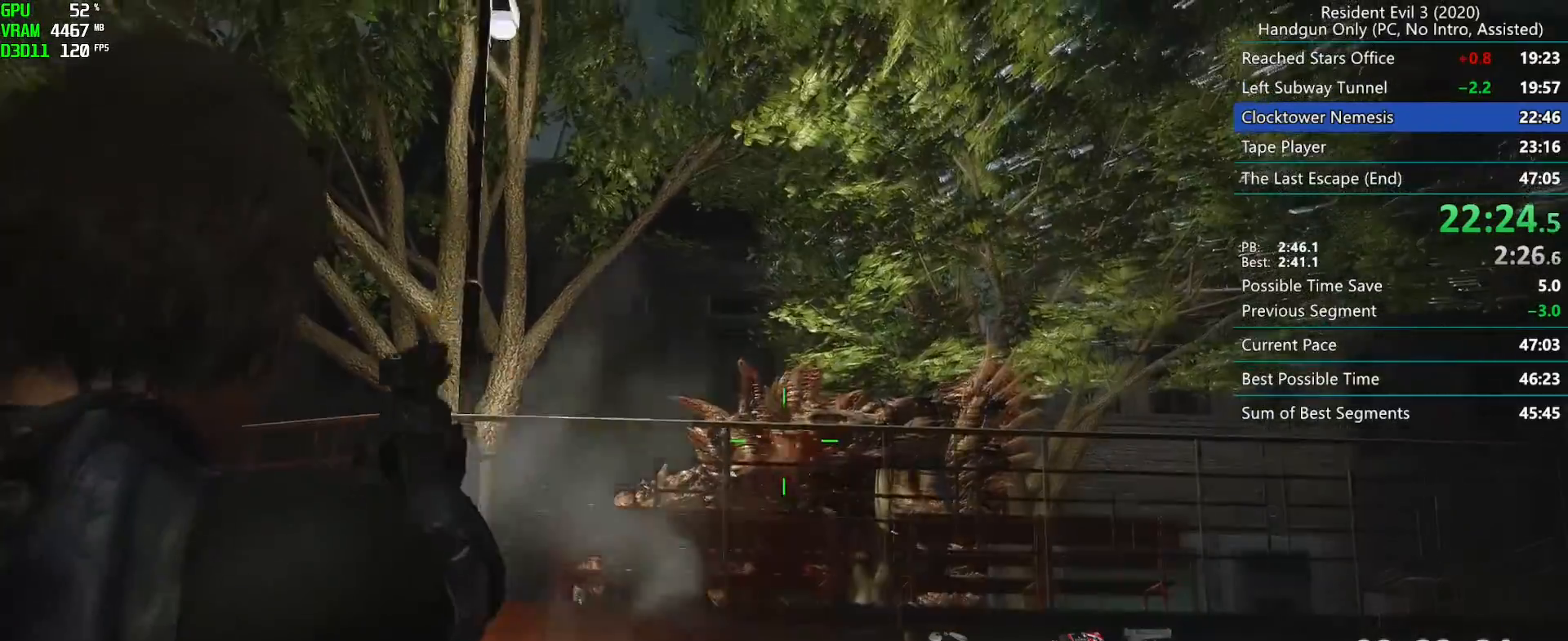
{"keys": ["f"], "mouse": ["left", "right"], "events": []}
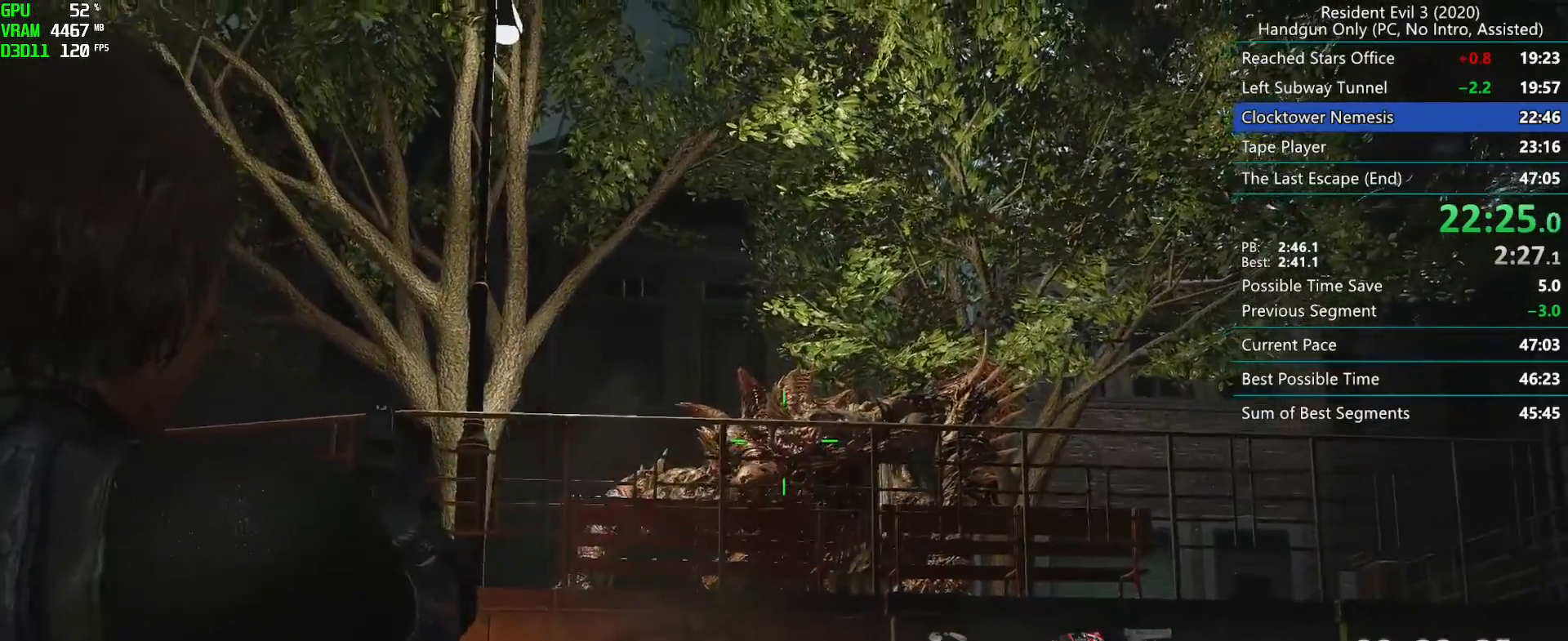
{"keys": ["f"], "mouse": ["left", "right"], "events": []}
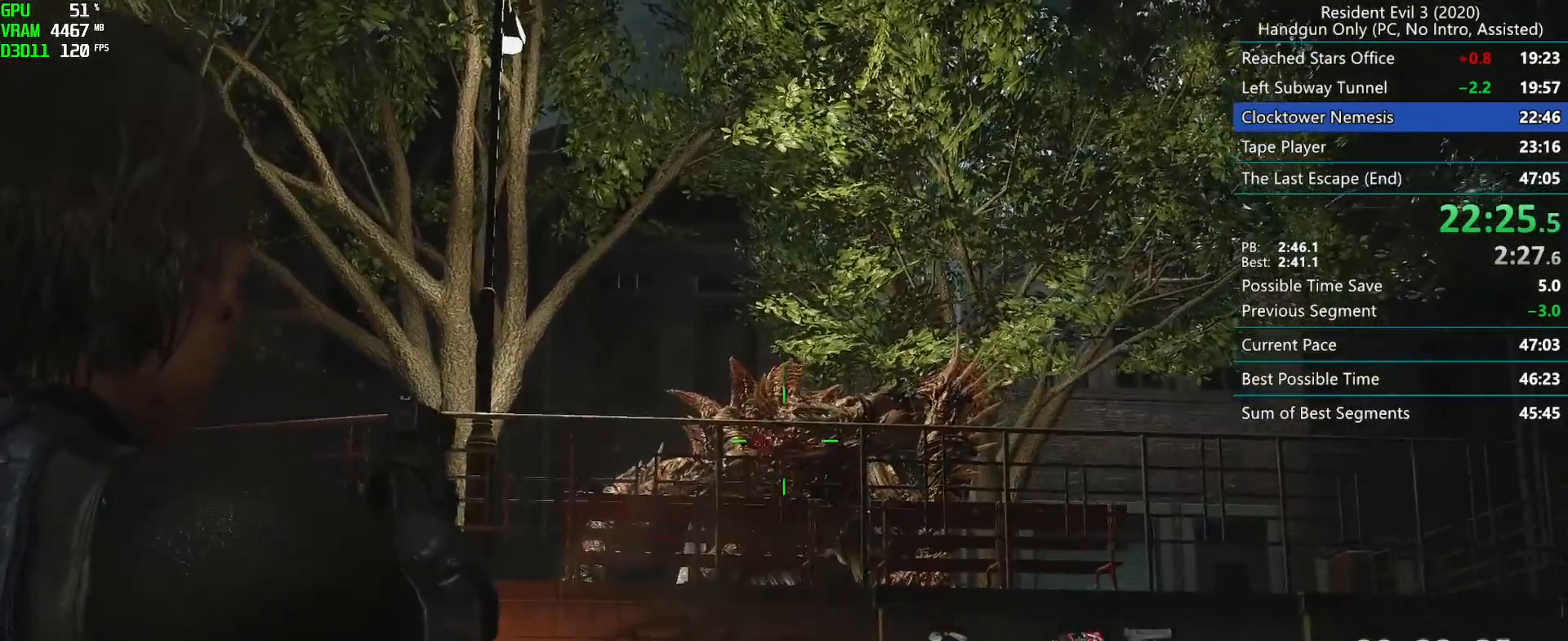
{"keys": ["f"], "mouse": ["left", "right"], "events": []}
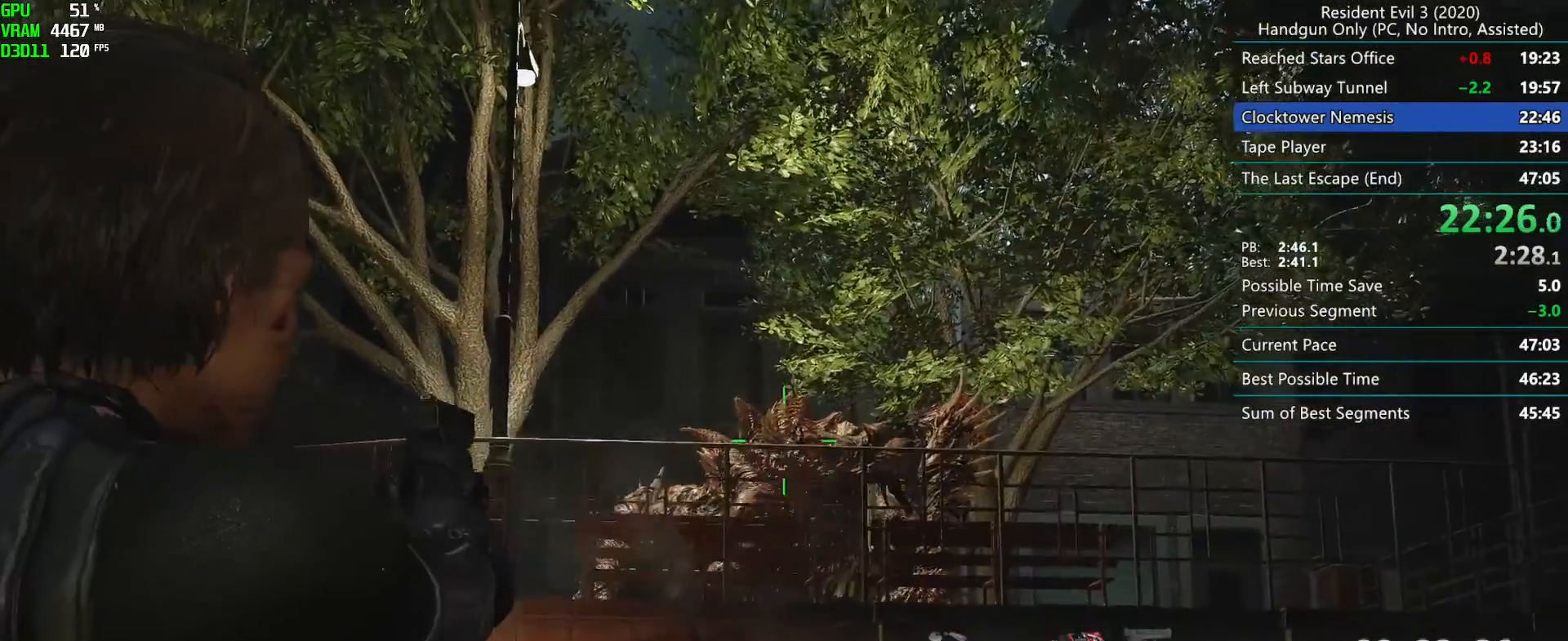
{"keys": ["f"], "mouse": ["left", "right"], "events": []}
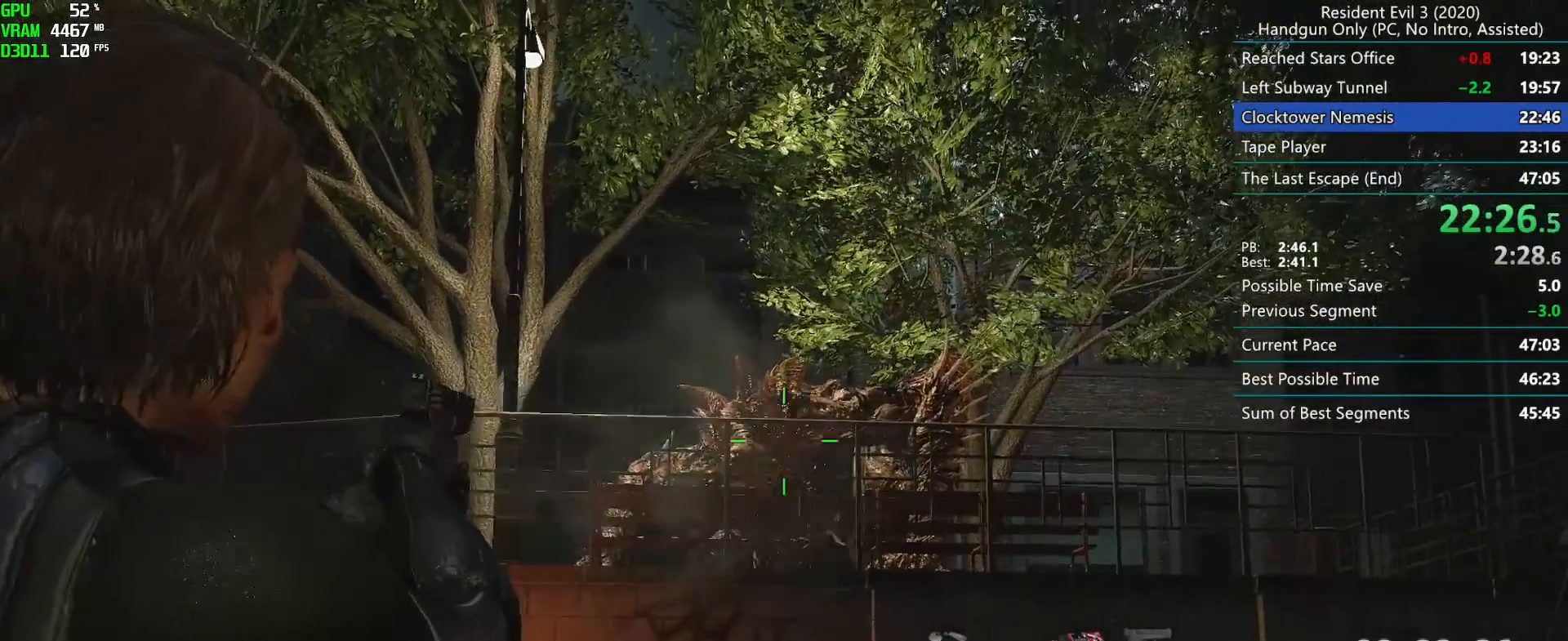
{"keys": ["f"], "mouse": ["left", "right"], "events": []}
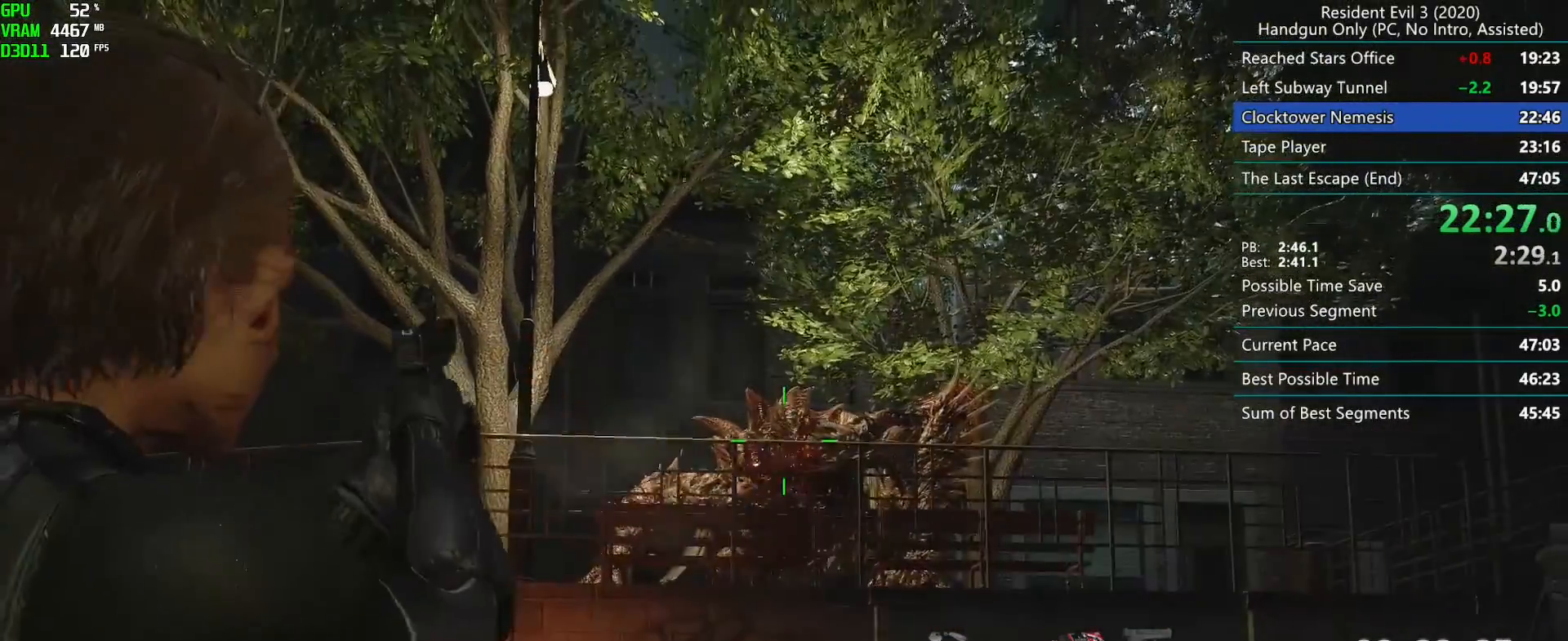
{"keys": ["f"], "mouse": ["left", "right"], "events": []}
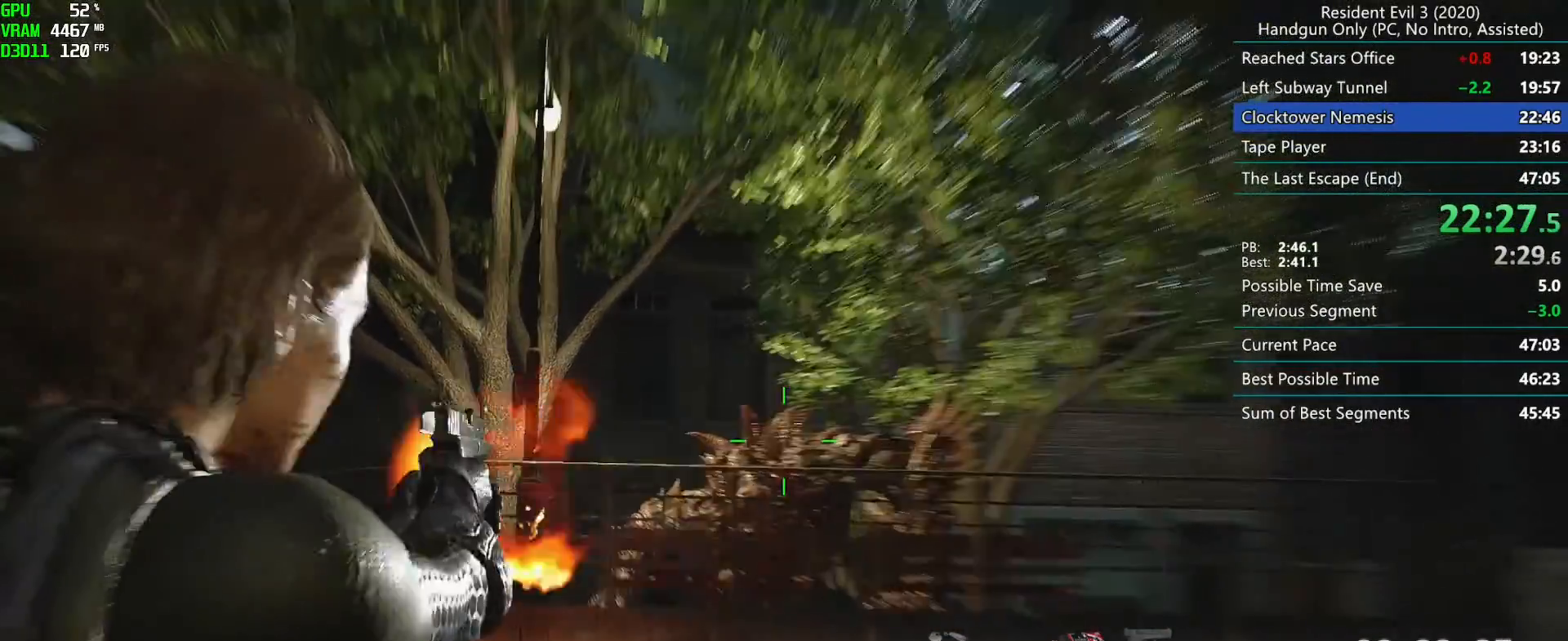
{"keys": ["f"], "mouse": [], "events": [[350, "mouse_right", "up"], [450, "mouse_left", "up"]]}